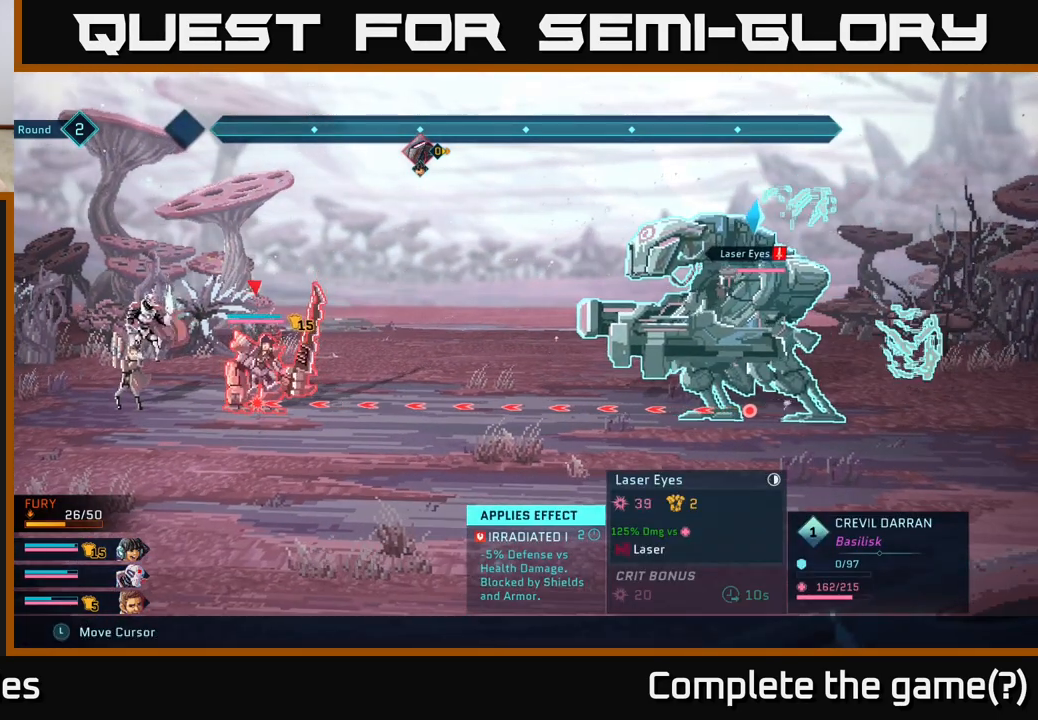
Gameplay with a controller (Xbox layout); each line is a JSON object with the inputs held at the frame after it. "events" lists button and stick changes between this image and that frame as [ms after this image, input, new state], when the widget could be followed in between.
{"buttons": ["R2"], "left_stick": "center", "right_stick": "center", "events": []}
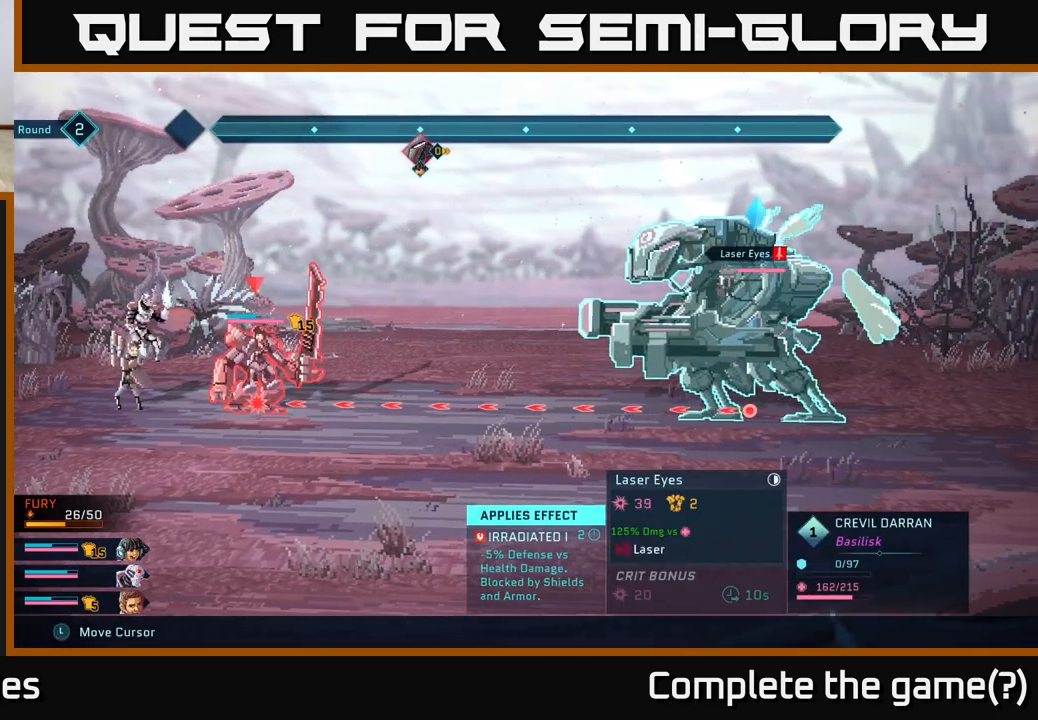
{"buttons": ["R2"], "left_stick": "center", "right_stick": "center", "events": []}
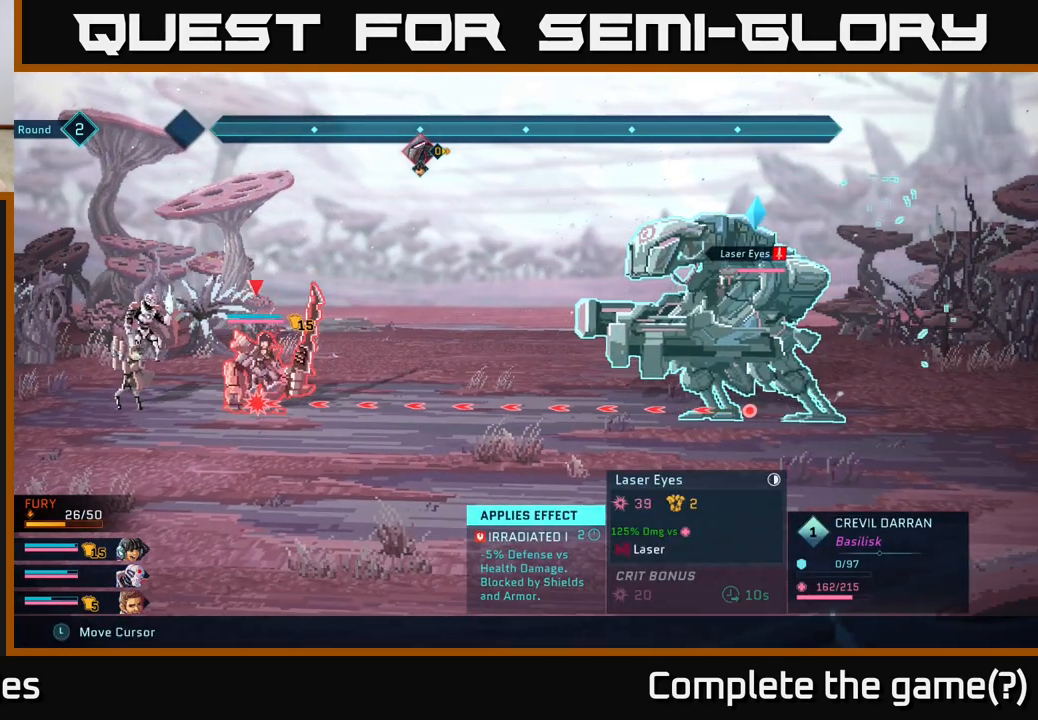
{"buttons": ["R2"], "left_stick": "center", "right_stick": "center", "events": []}
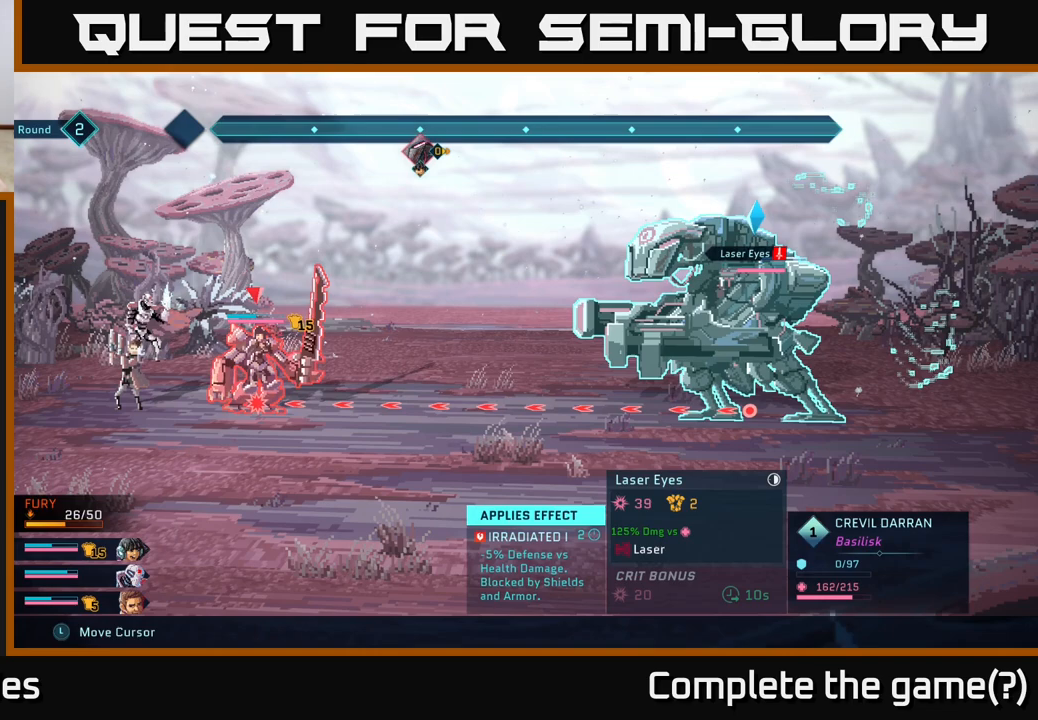
{"buttons": ["R2"], "left_stick": "center", "right_stick": "center", "events": []}
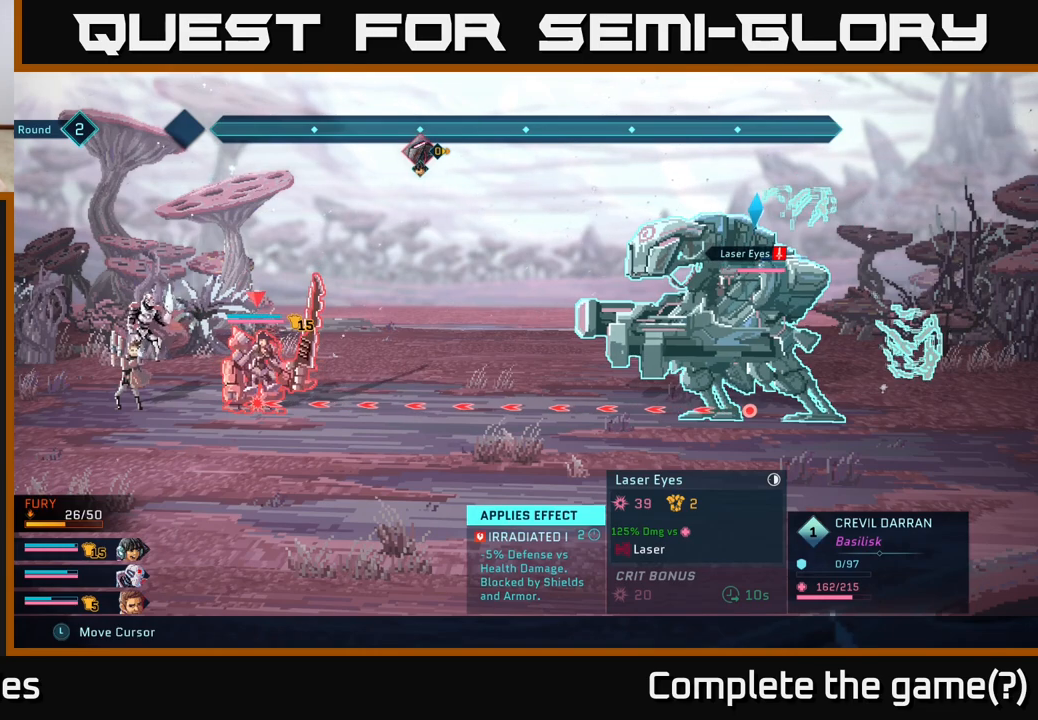
{"buttons": ["R2"], "left_stick": "center", "right_stick": "center", "events": []}
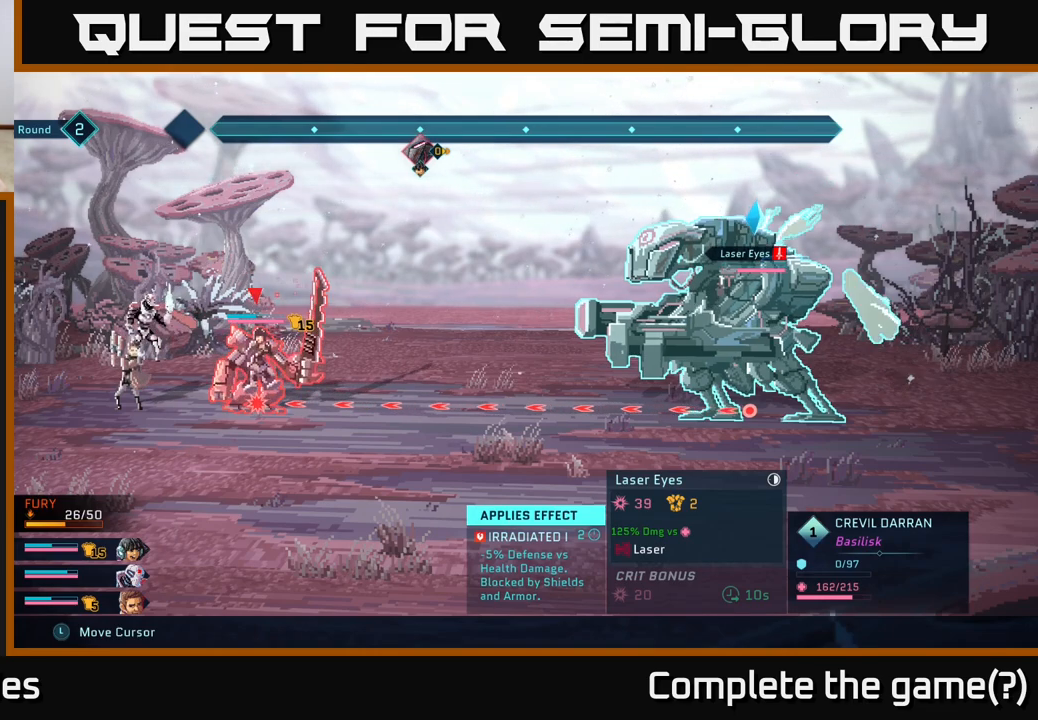
{"buttons": ["R2"], "left_stick": "center", "right_stick": "center", "events": []}
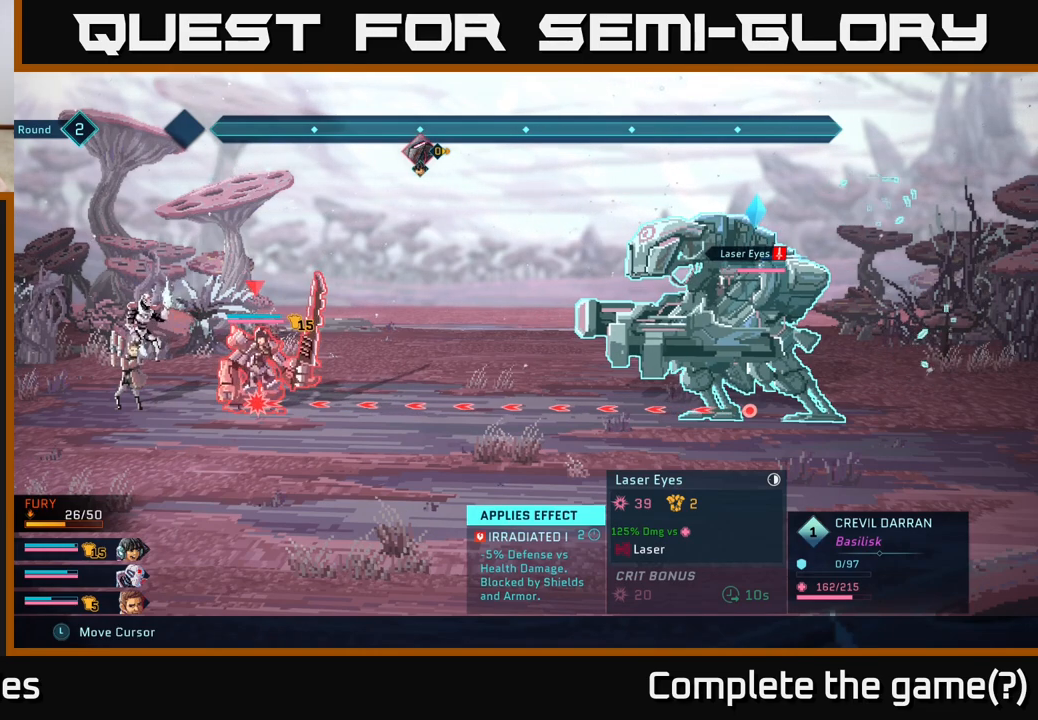
{"buttons": ["R2"], "left_stick": "center", "right_stick": "center", "events": []}
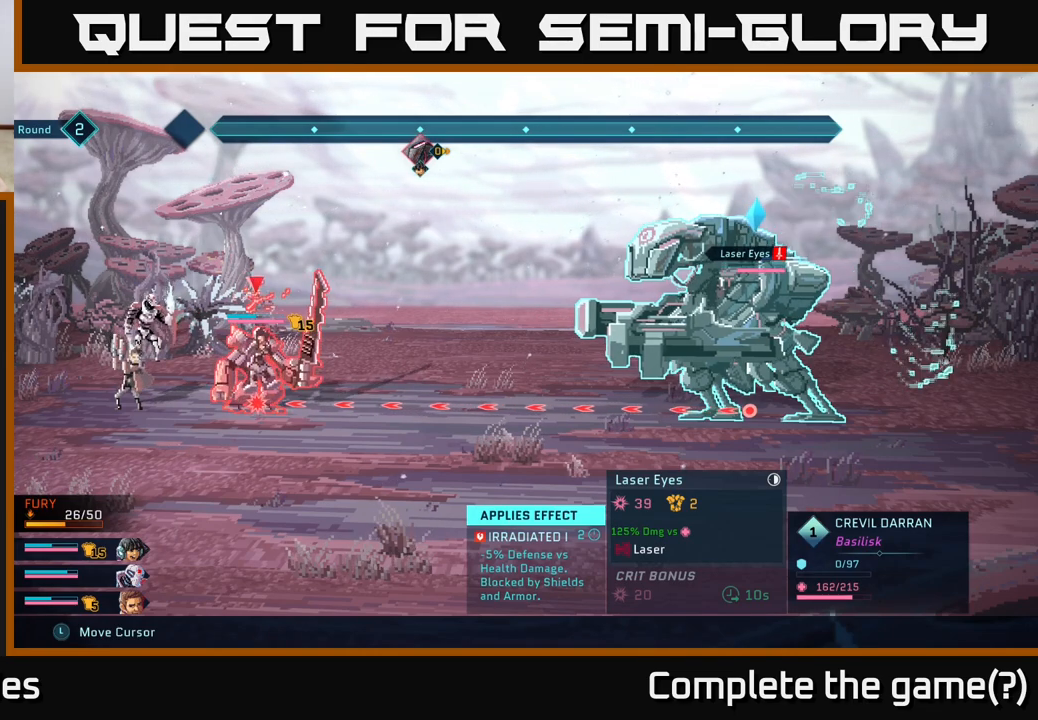
{"buttons": ["R2"], "left_stick": "center", "right_stick": "center", "events": []}
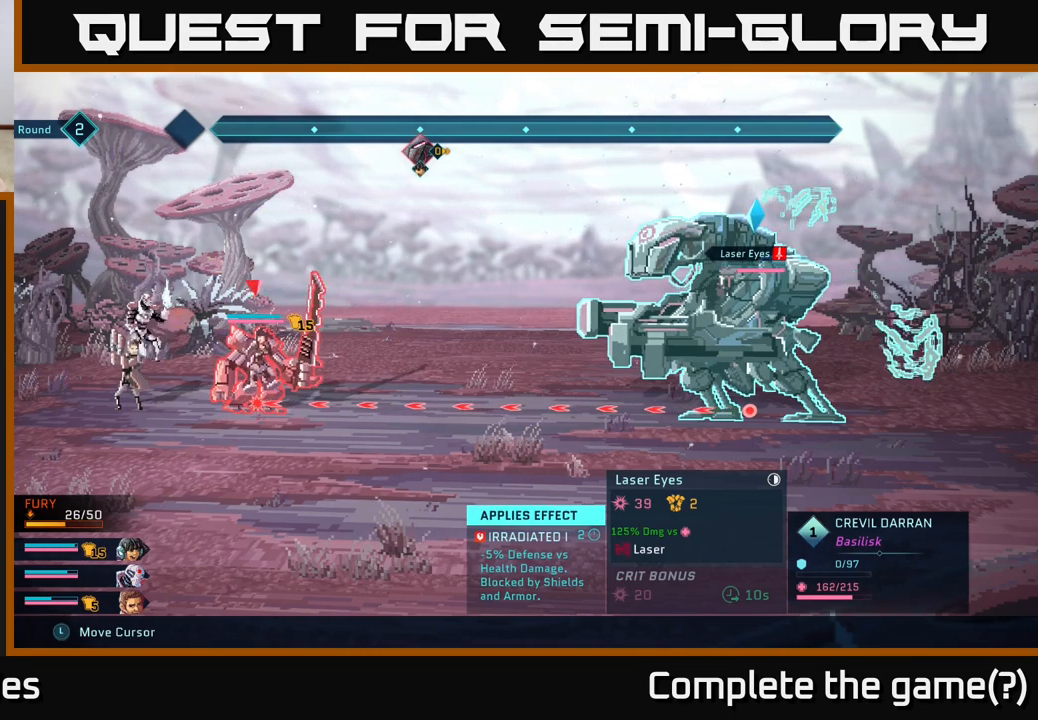
{"buttons": ["R2"], "left_stick": "center", "right_stick": "center", "events": []}
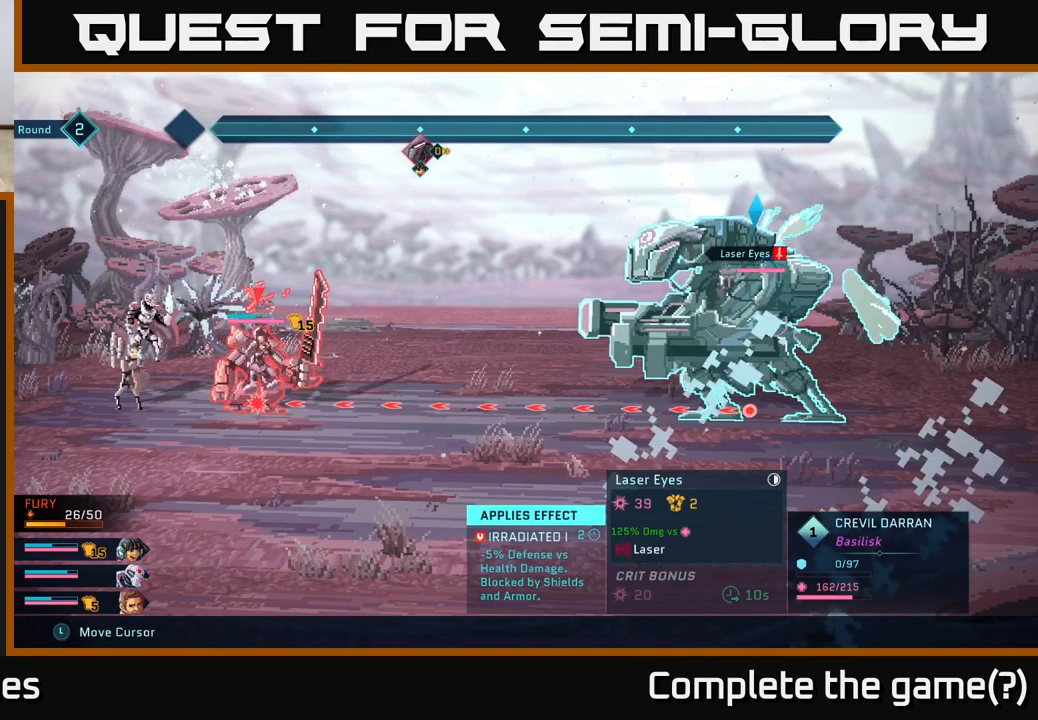
{"buttons": ["R2"], "left_stick": "center", "right_stick": "center", "events": []}
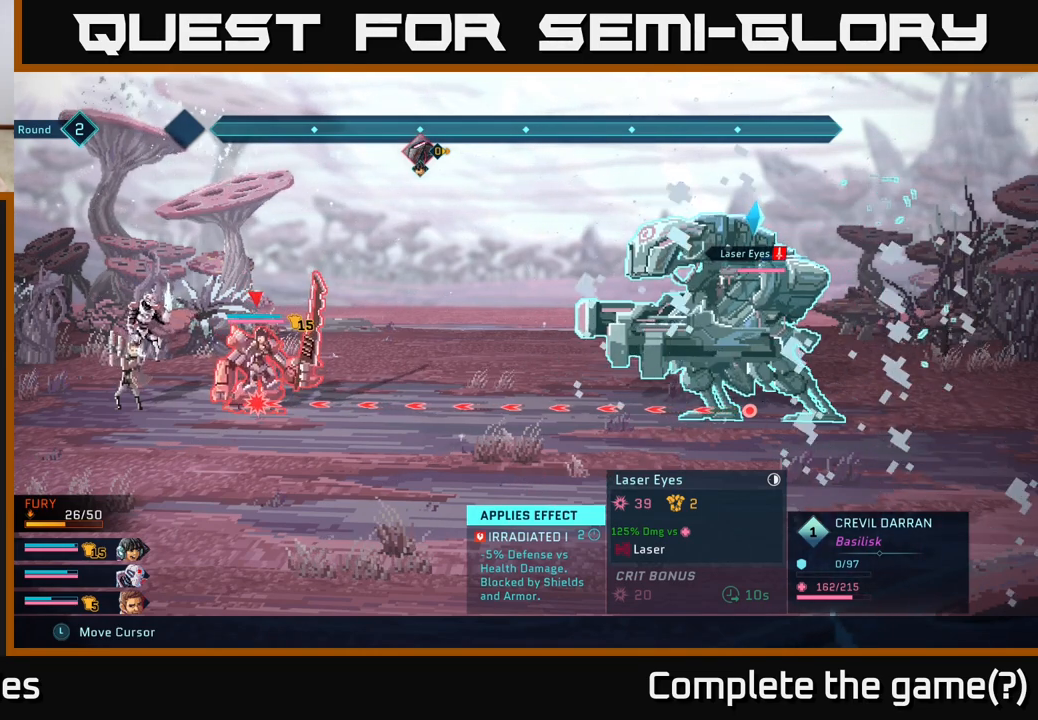
{"buttons": ["R2"], "left_stick": "center", "right_stick": "center", "events": []}
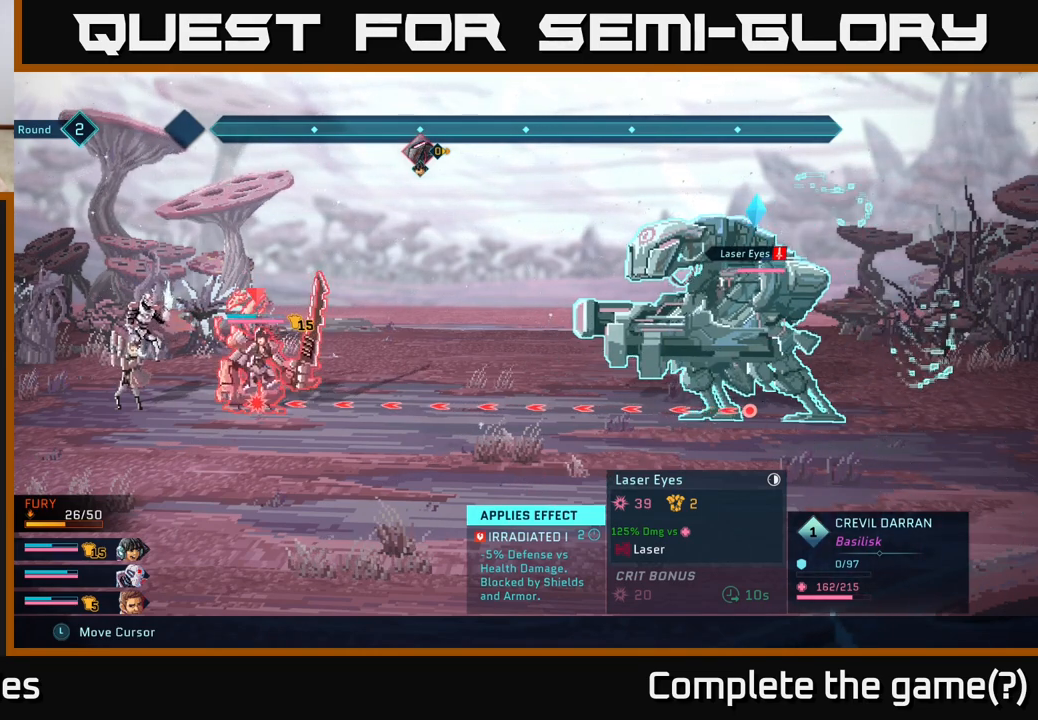
{"buttons": ["R2"], "left_stick": "center", "right_stick": "center", "events": []}
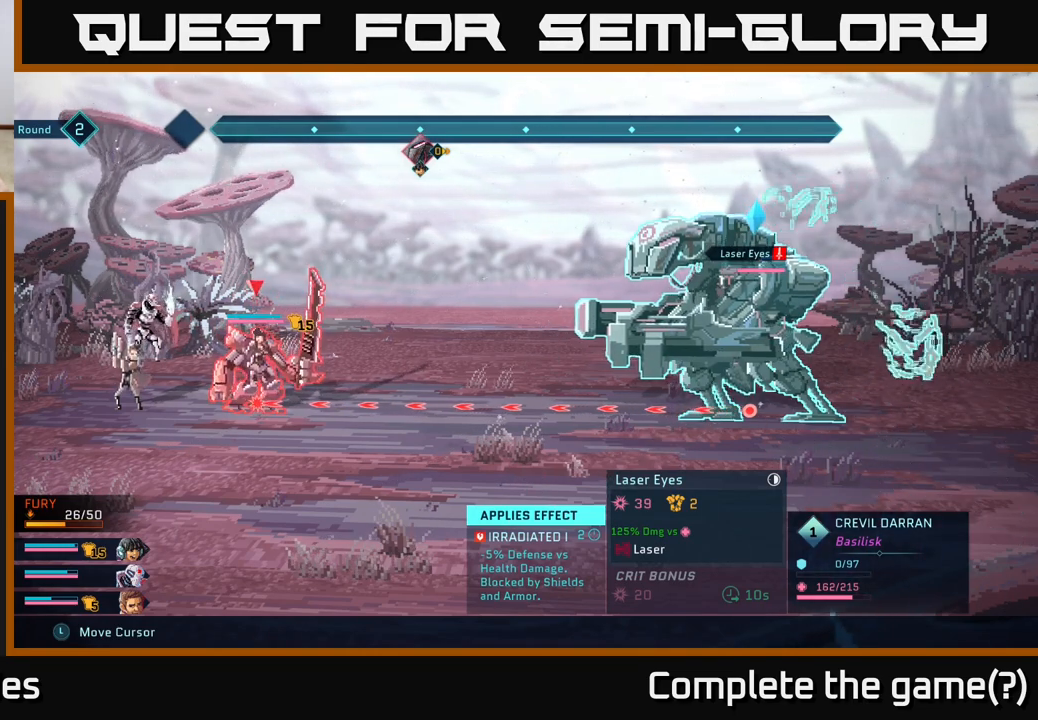
{"buttons": ["R2"], "left_stick": "center", "right_stick": "center", "events": []}
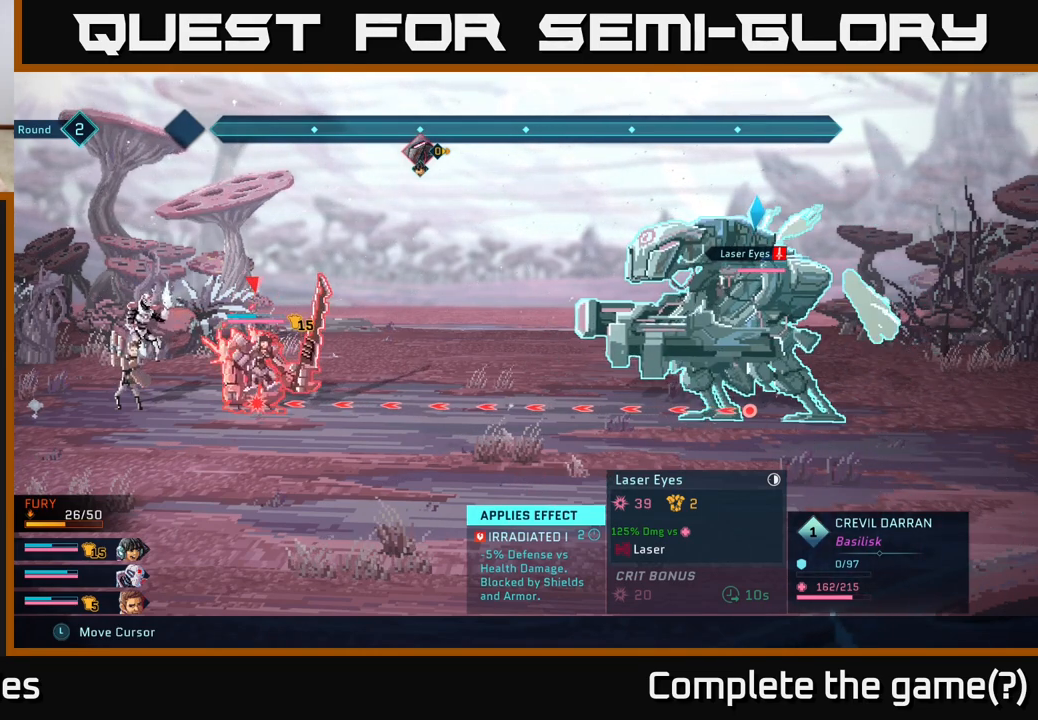
{"buttons": ["R2"], "left_stick": "center", "right_stick": "center", "events": []}
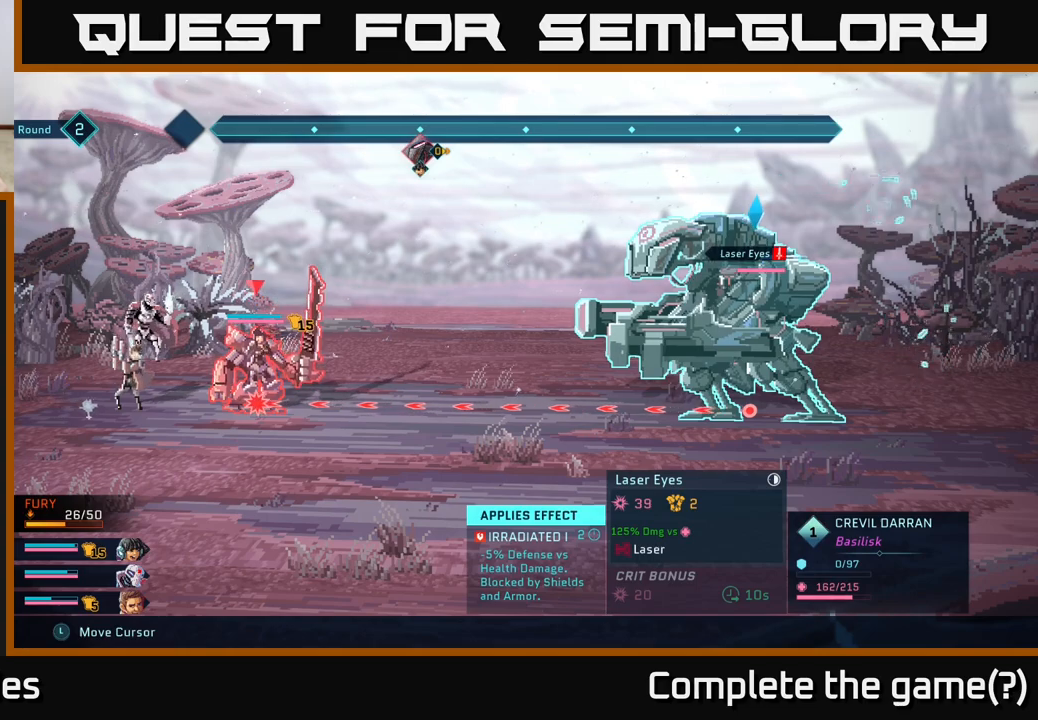
{"buttons": ["R2"], "left_stick": "center", "right_stick": "center", "events": []}
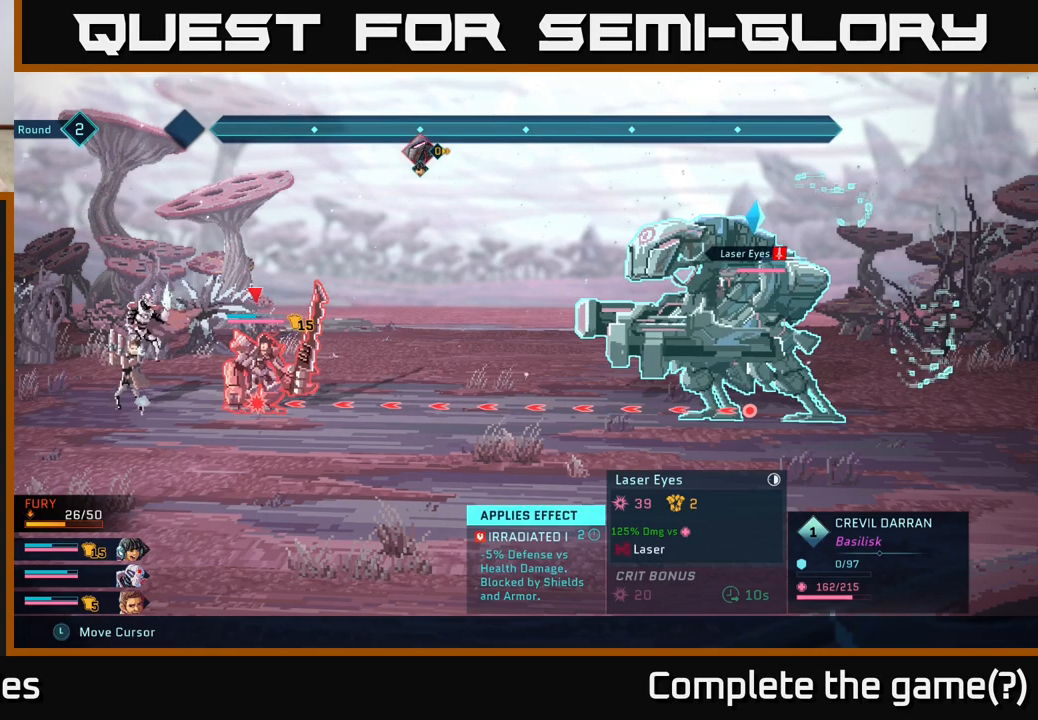
{"buttons": ["R2"], "left_stick": "center", "right_stick": "center", "events": []}
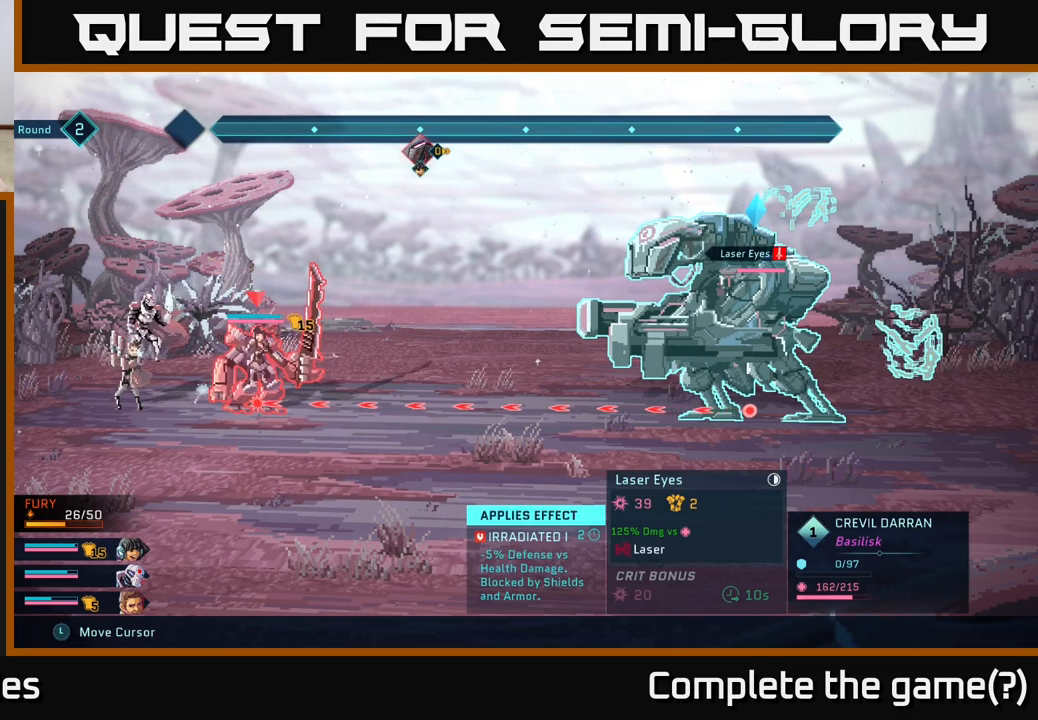
{"buttons": ["R2"], "left_stick": "center", "right_stick": "center", "events": []}
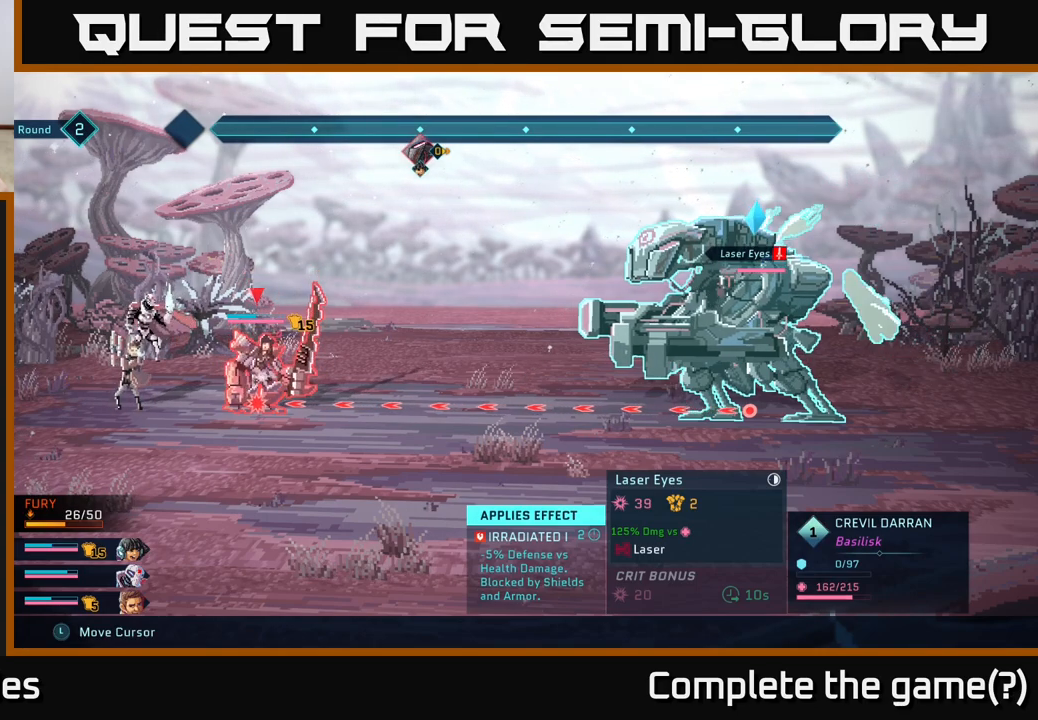
{"buttons": ["R2"], "left_stick": "center", "right_stick": "center", "events": []}
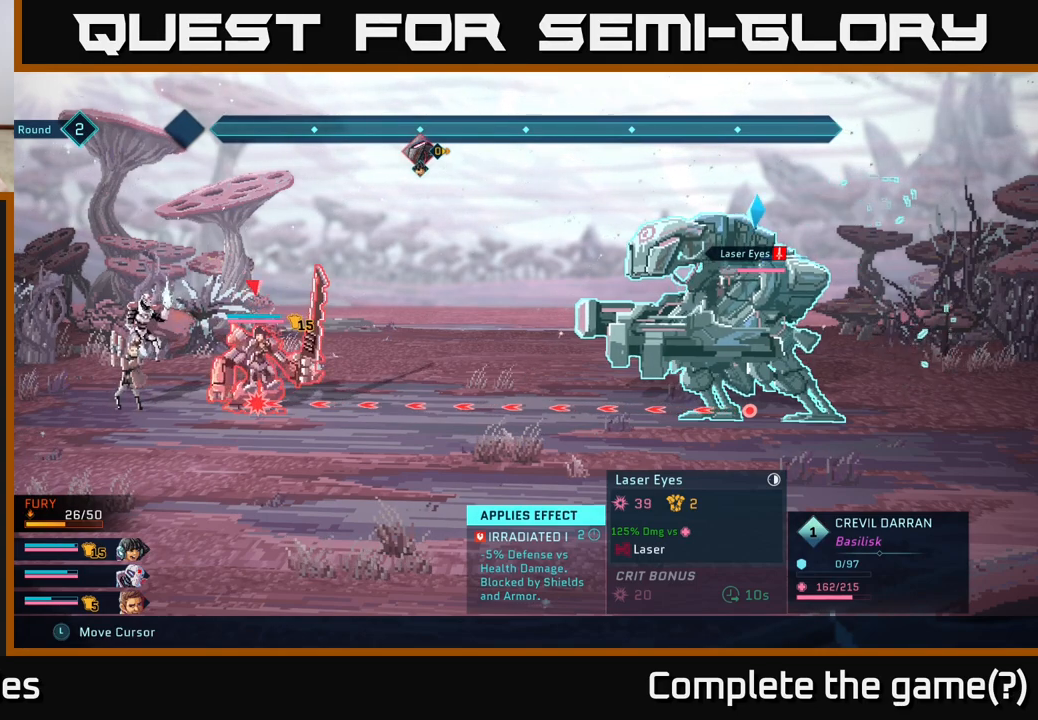
{"buttons": [], "left_stick": "center", "right_stick": "center", "events": [[283, "R2", "up"]]}
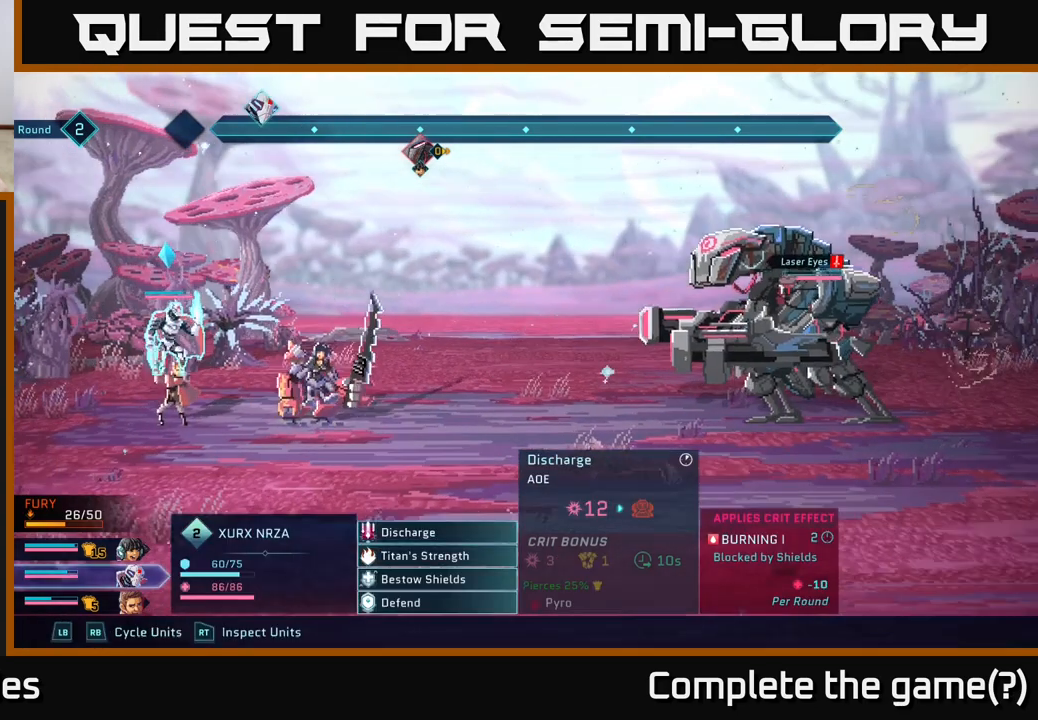
{"buttons": [], "left_stick": "center", "right_stick": "center", "events": []}
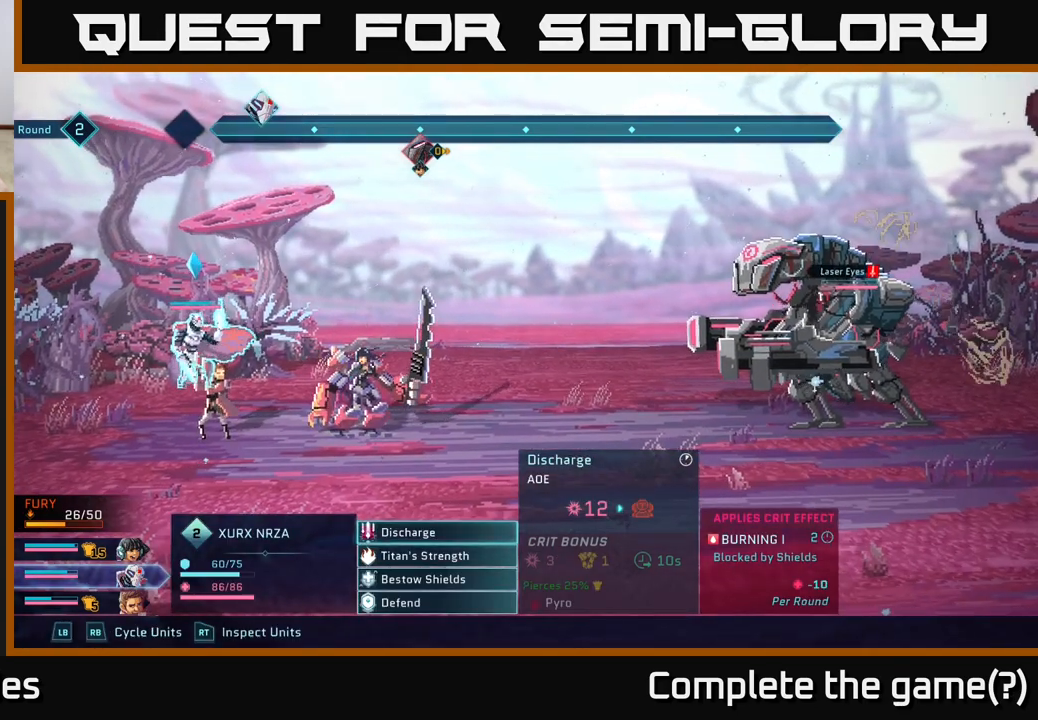
{"buttons": [], "left_stick": "center", "right_stick": "center", "events": []}
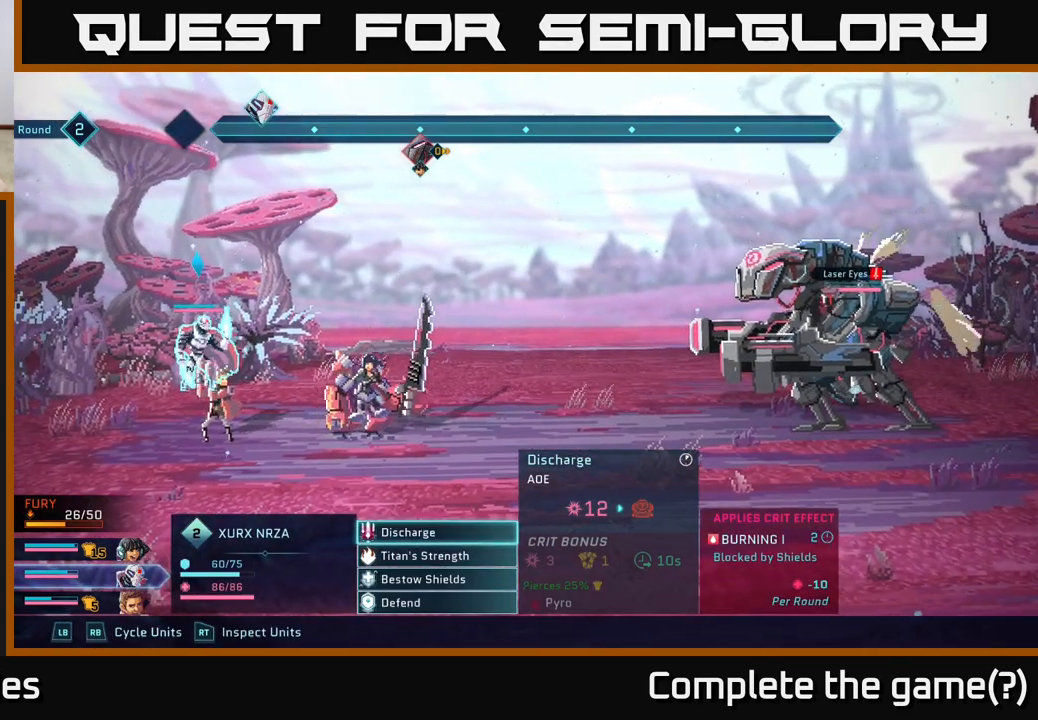
{"buttons": [], "left_stick": "center", "right_stick": "center", "events": []}
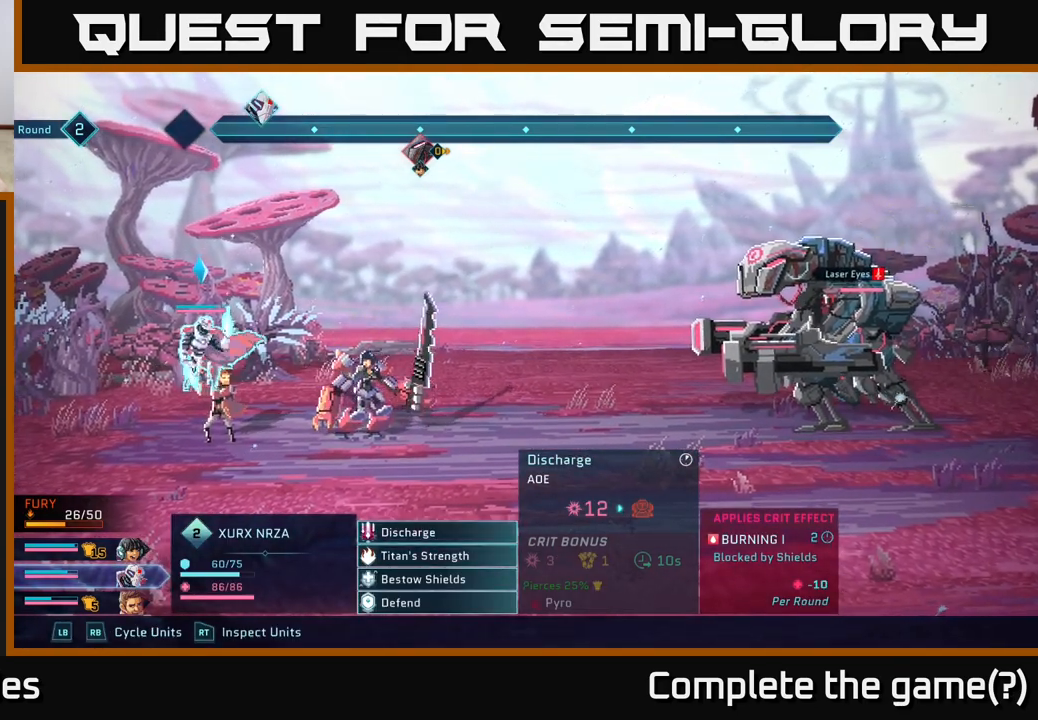
{"buttons": [], "left_stick": "center", "right_stick": "center", "events": []}
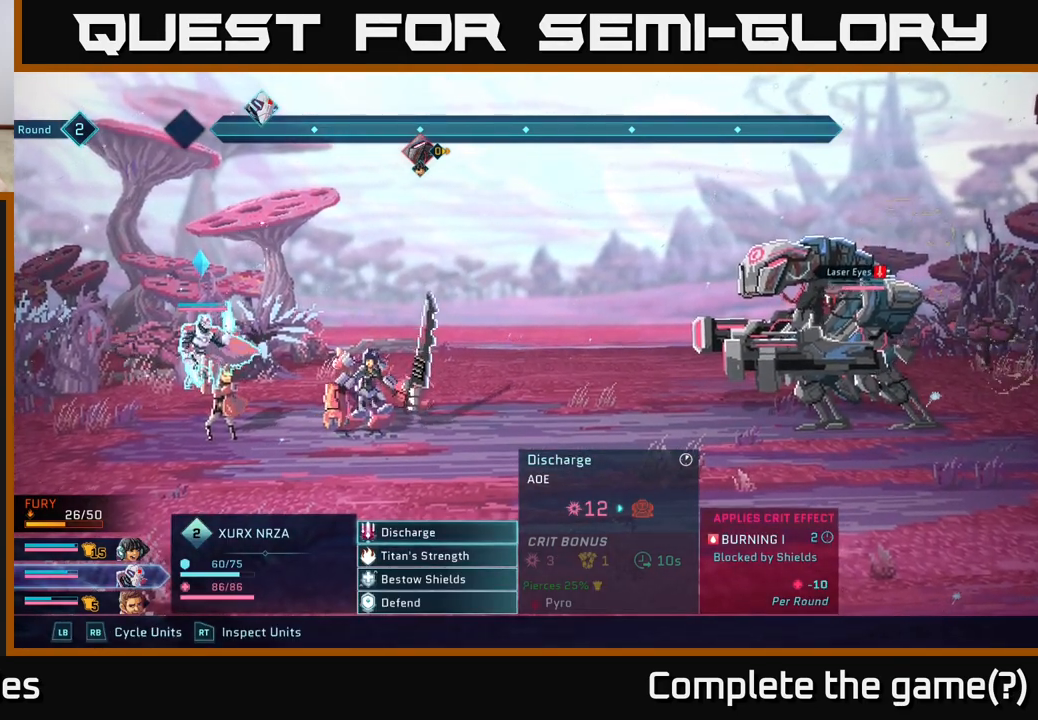
{"buttons": [], "left_stick": "center", "right_stick": "center", "events": []}
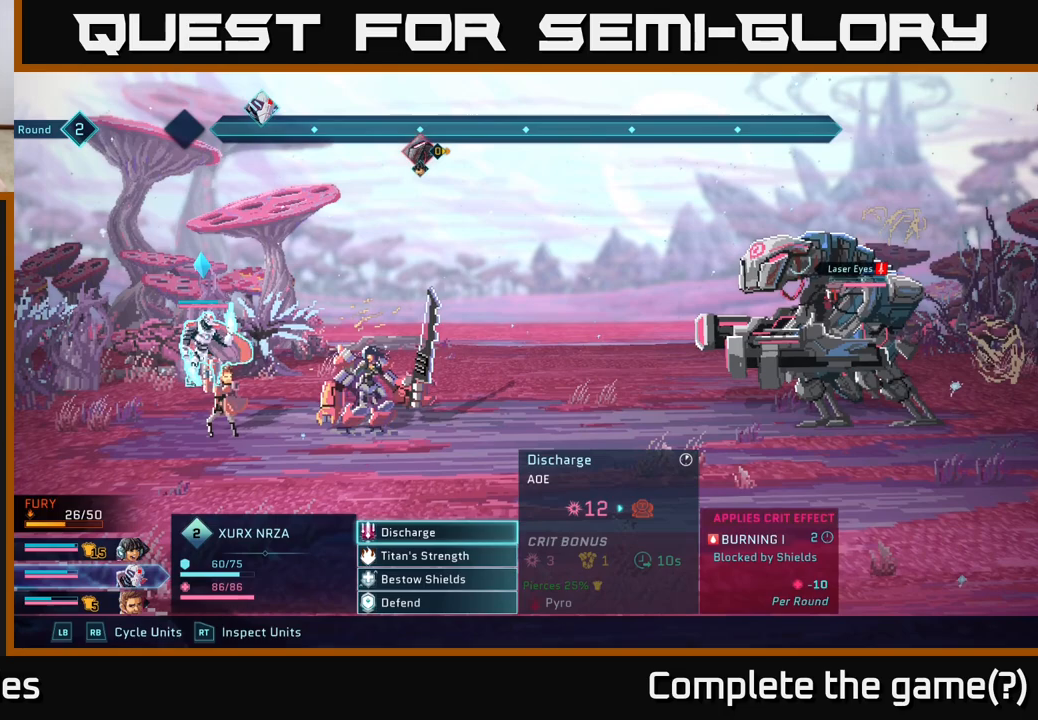
{"buttons": [], "left_stick": "up", "right_stick": "center", "events": [[100, "left_stick", "down"], [350, "left_stick", "up"]]}